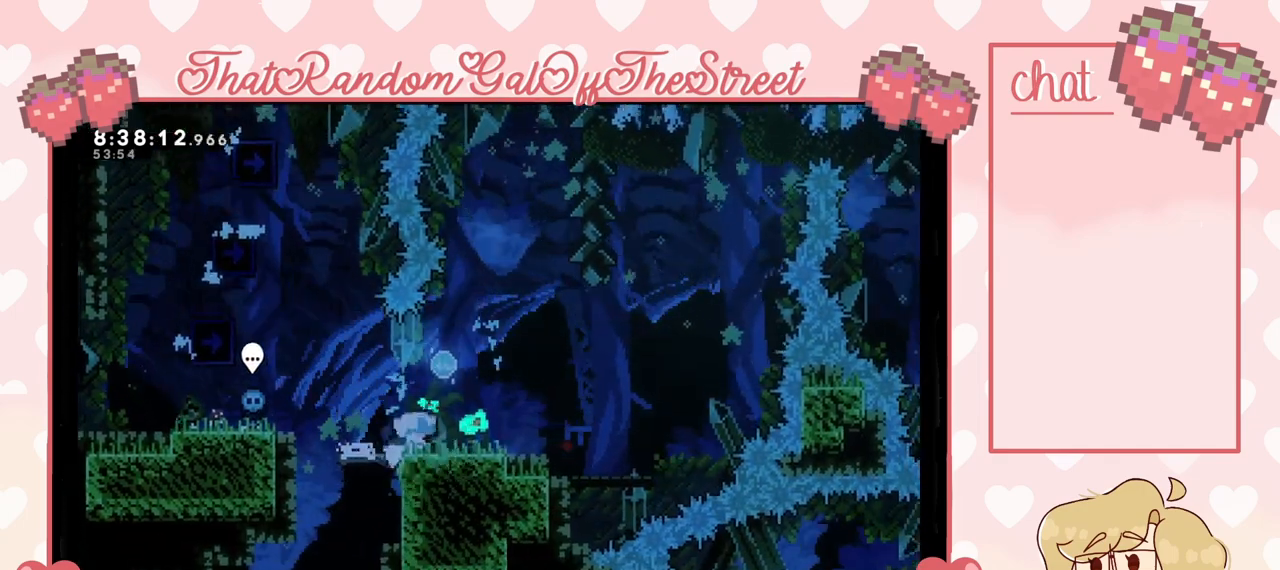
Gameplay with a controller (Xbox layout); each line is a JSON object with the inputs held at the frame after it. "events" lists button and stick changes between this image and that frame as [ms after this image, input, new state], when the widget could be followed in between.
{"buttons": ["X"], "left_stick": "down", "right_stick": "center", "events": [[67, "X", "up"], [200, "left_stick", "center"], [500, "X", "down"], [500, "left_stick", "down"]]}
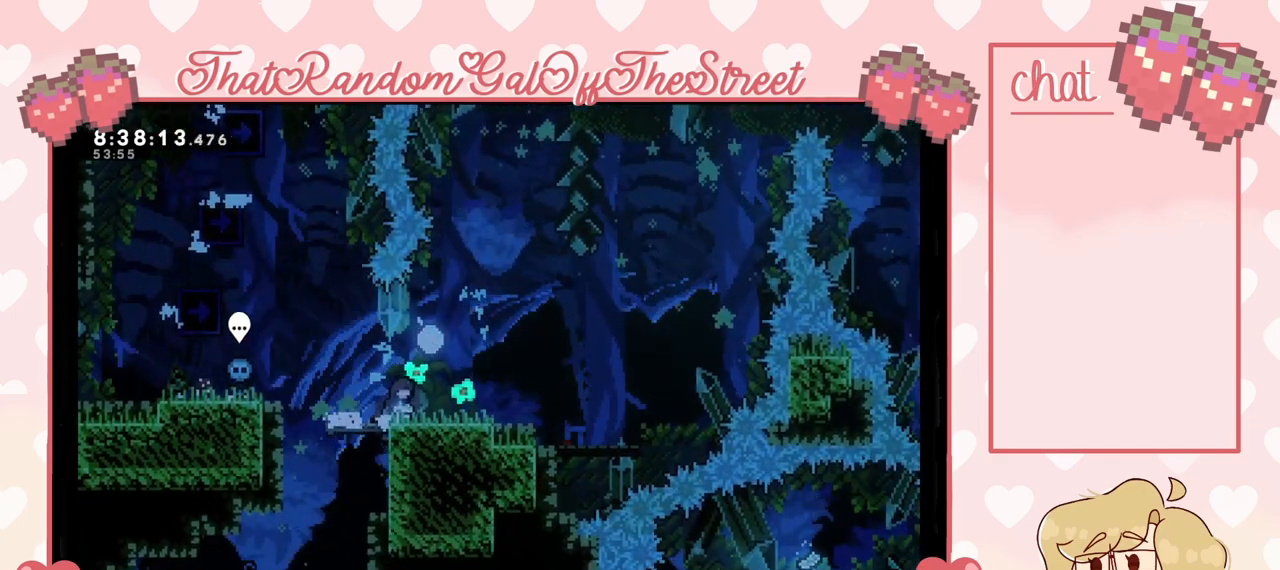
{"buttons": ["DPAD_DOWN"], "left_stick": "center", "right_stick": "center", "events": [[67, "X", "up"], [100, "left_stick", "center"], [467, "DPAD_DOWN", "down"]]}
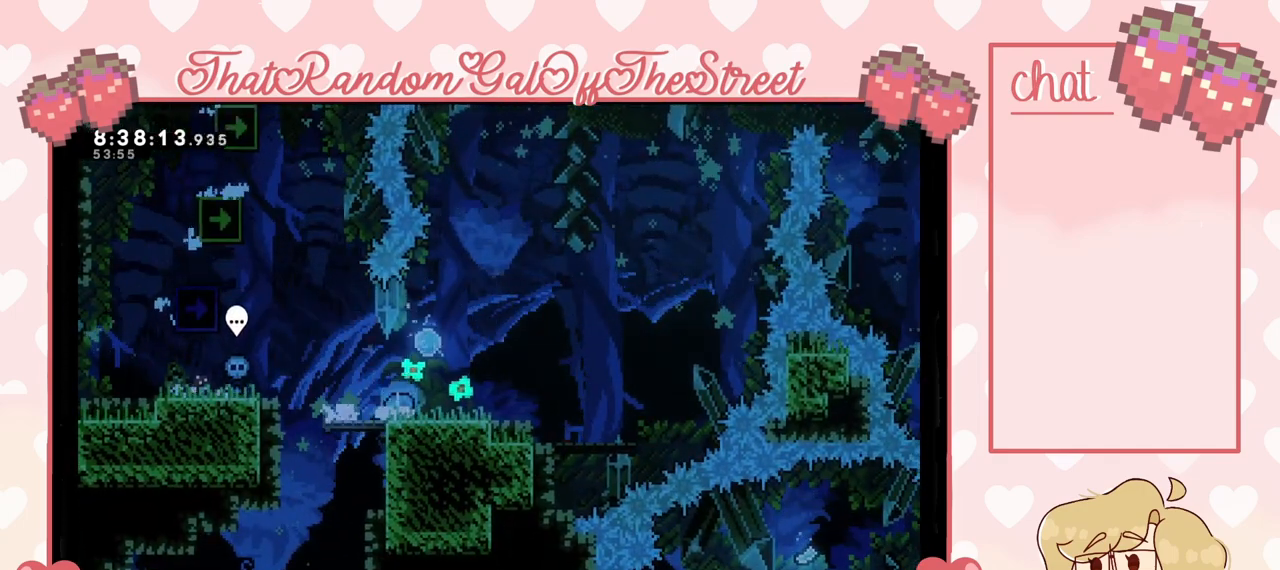
{"buttons": ["DPAD_DOWN"], "left_stick": "center", "right_stick": "center", "events": [[33, "DPAD_DOWN", "up"], [100, "DPAD_DOWN", "down"], [167, "DPAD_DOWN", "up"], [233, "DPAD_DOWN", "down"], [267, "DPAD_DOWN", "up"], [400, "DPAD_DOWN", "down"], [433, "DPAD_DOWN", "up"], [467, "DPAD_DOWN", "down"]]}
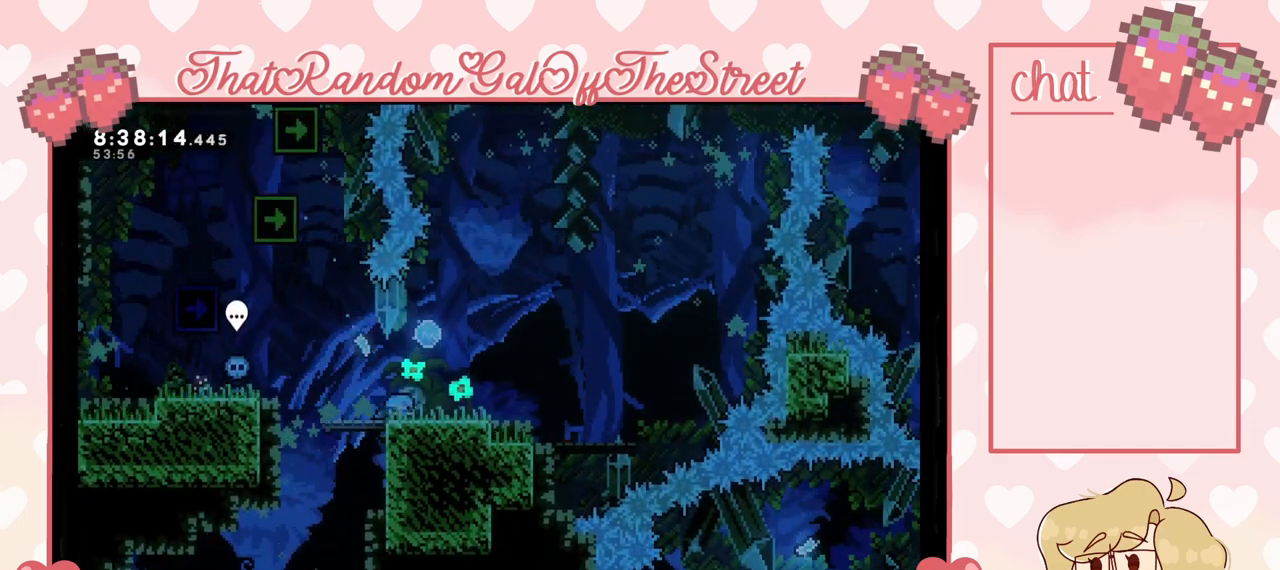
{"buttons": ["START"], "left_stick": "center", "right_stick": "center", "events": [[33, "DPAD_DOWN", "up"], [500, "START", "down"]]}
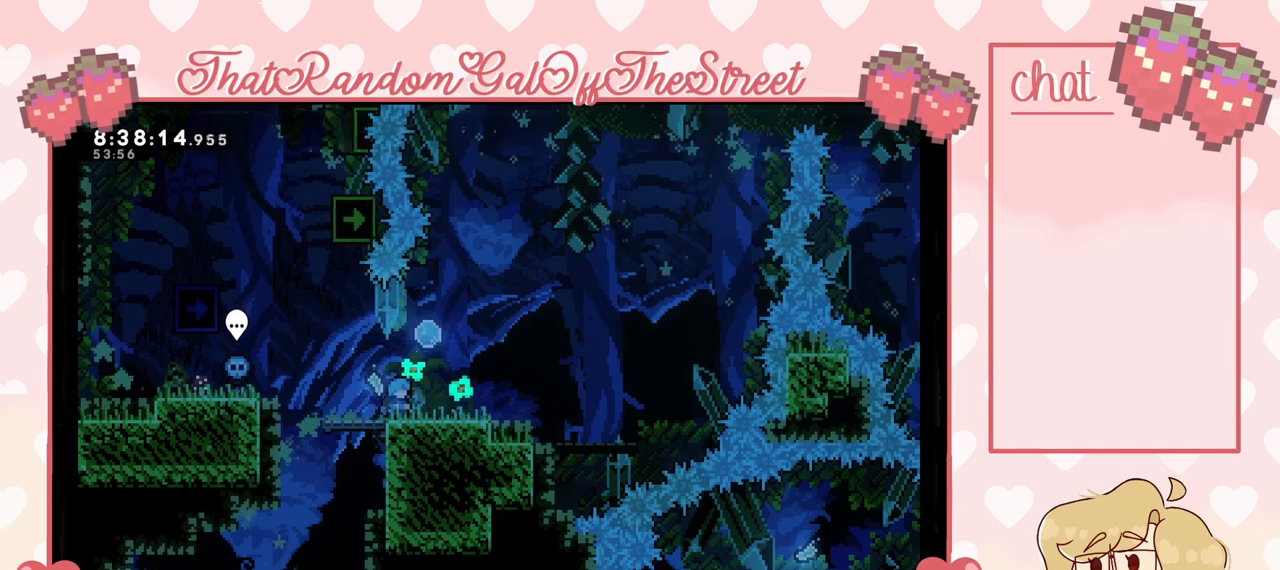
{"buttons": [], "left_stick": "center", "right_stick": "center", "events": [[133, "DPAD_DOWN", "down"], [133, "START", "up"], [200, "DPAD_DOWN", "up"], [233, "A", "down"], [300, "A", "up"]]}
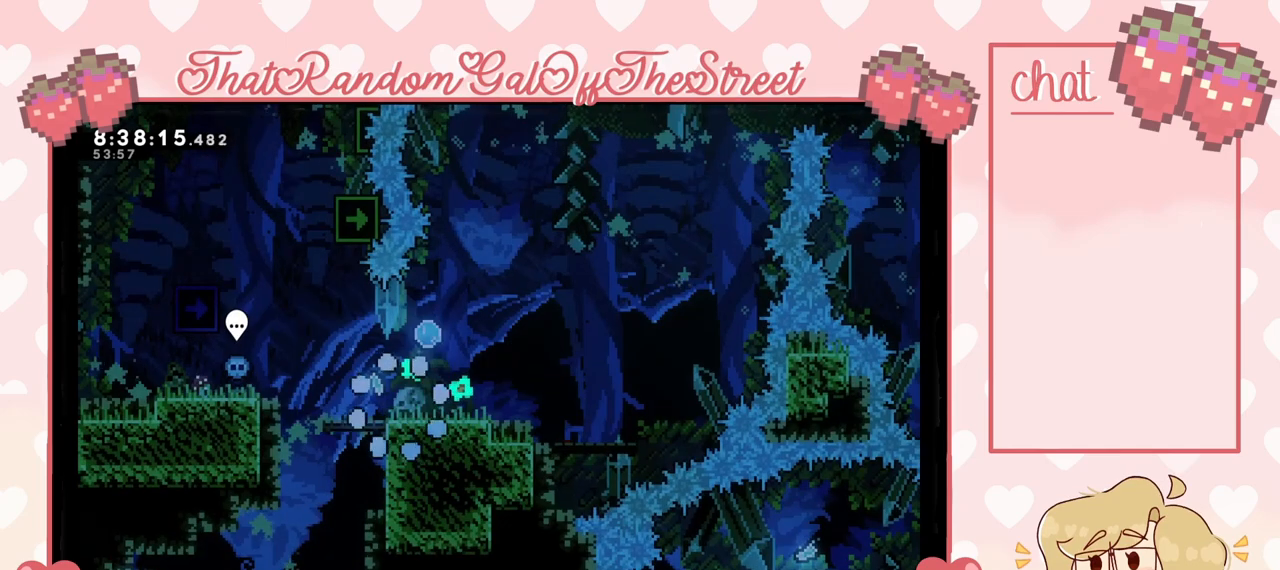
{"buttons": [], "left_stick": "center", "right_stick": "center", "events": []}
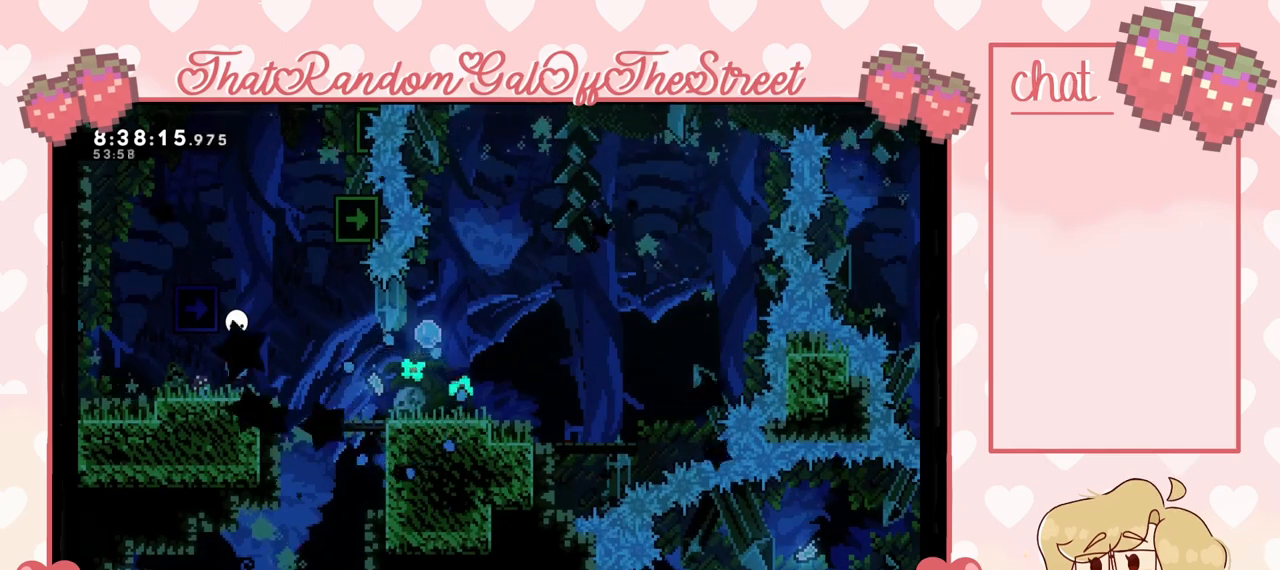
{"buttons": [], "left_stick": "center", "right_stick": "center", "events": []}
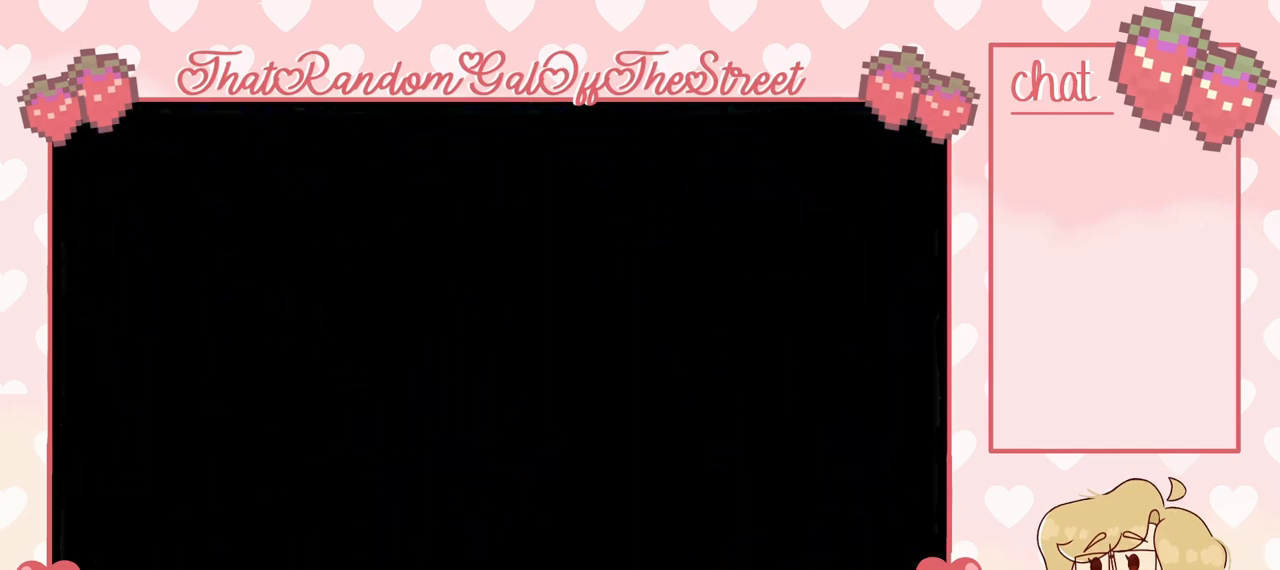
{"buttons": [], "left_stick": "center", "right_stick": "center", "events": []}
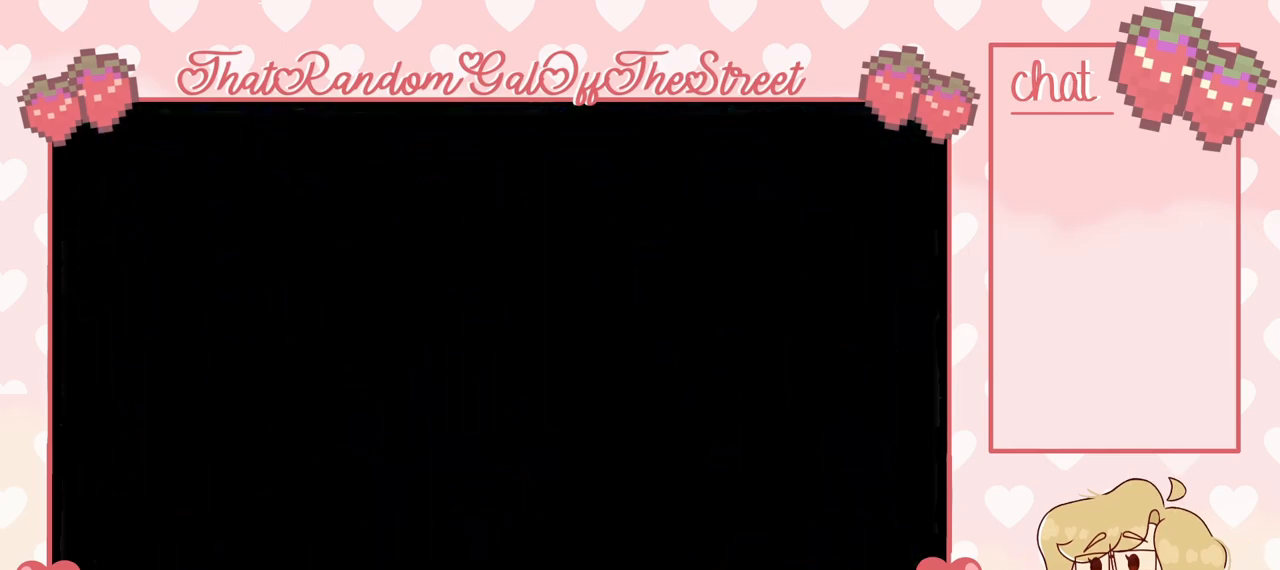
{"buttons": ["A"], "left_stick": "left", "right_stick": "center", "events": [[400, "left_stick", "left"], [500, "A", "down"]]}
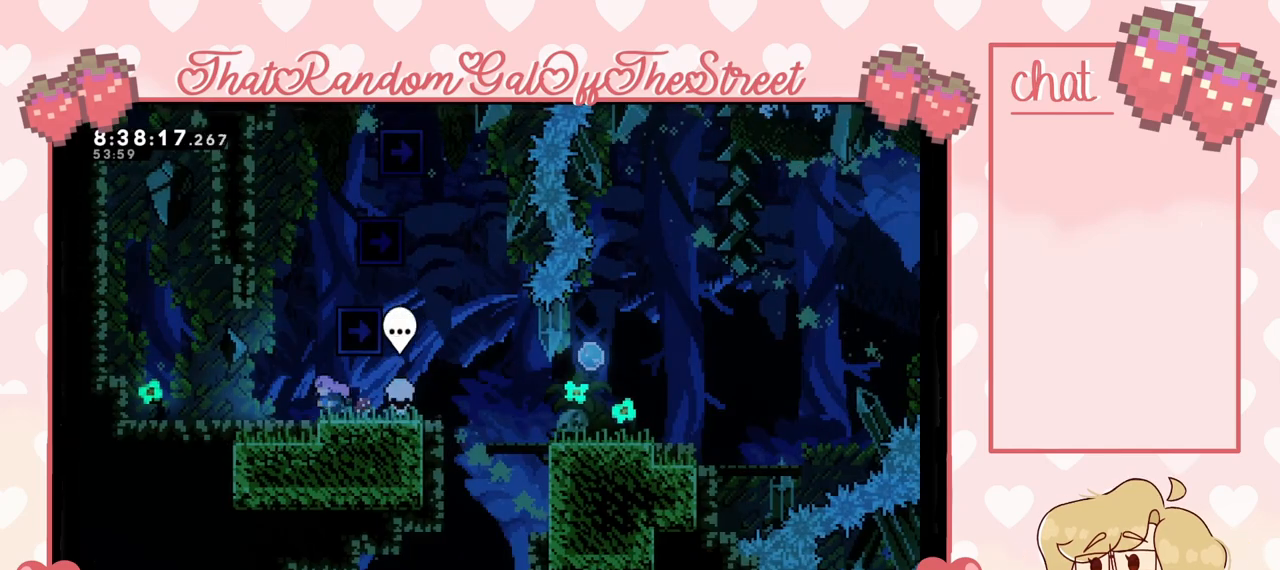
{"buttons": ["L2"], "left_stick": "up-right", "right_stick": "center", "events": [[33, "left_stick", "center"], [133, "left_stick", "right"], [300, "left_stick", "up-right"], [367, "A", "up"], [367, "L2", "down"]]}
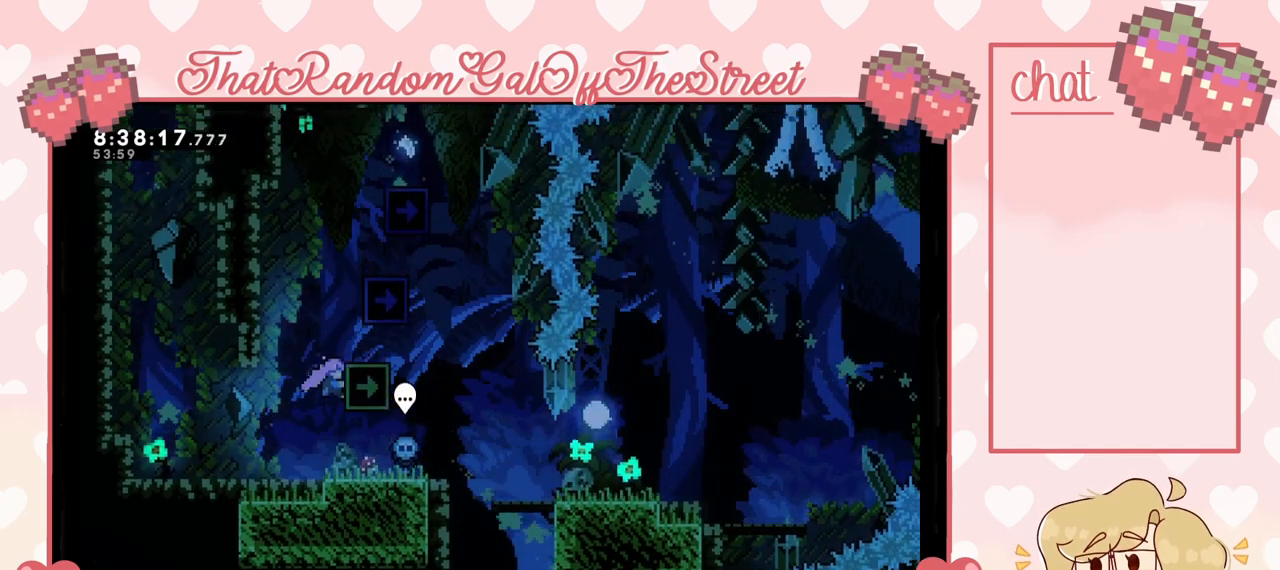
{"buttons": ["A"], "left_stick": "up-right", "right_stick": "center", "events": [[233, "A", "down"], [400, "L2", "up"]]}
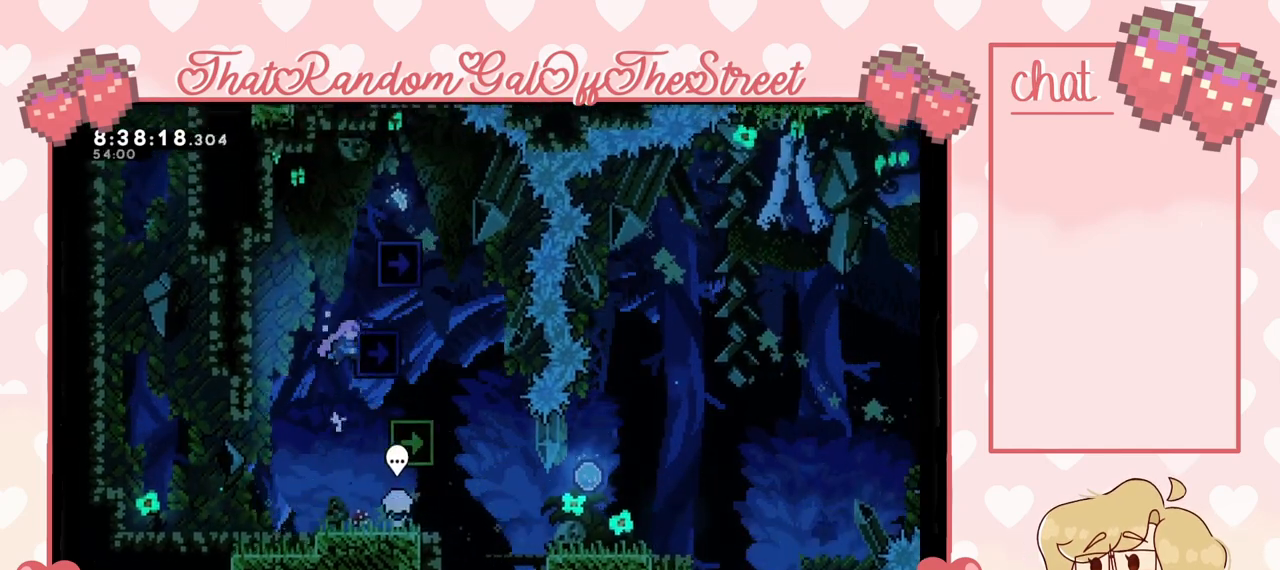
{"buttons": [], "left_stick": "center", "right_stick": "center", "events": [[33, "L2", "down"], [167, "A", "up"], [233, "L2", "up"], [267, "left_stick", "center"], [300, "START", "down"], [367, "START", "up"], [400, "DPAD_DOWN", "down"], [500, "DPAD_DOWN", "up"]]}
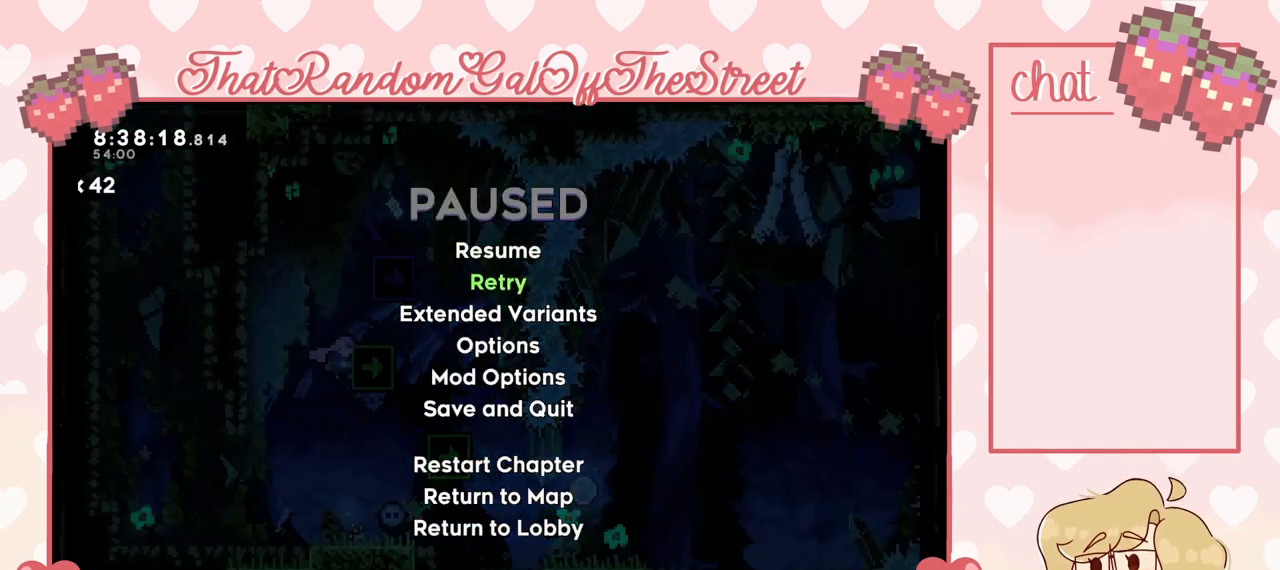
{"buttons": [], "left_stick": "center", "right_stick": "center", "events": [[267, "A", "down"], [367, "A", "up"]]}
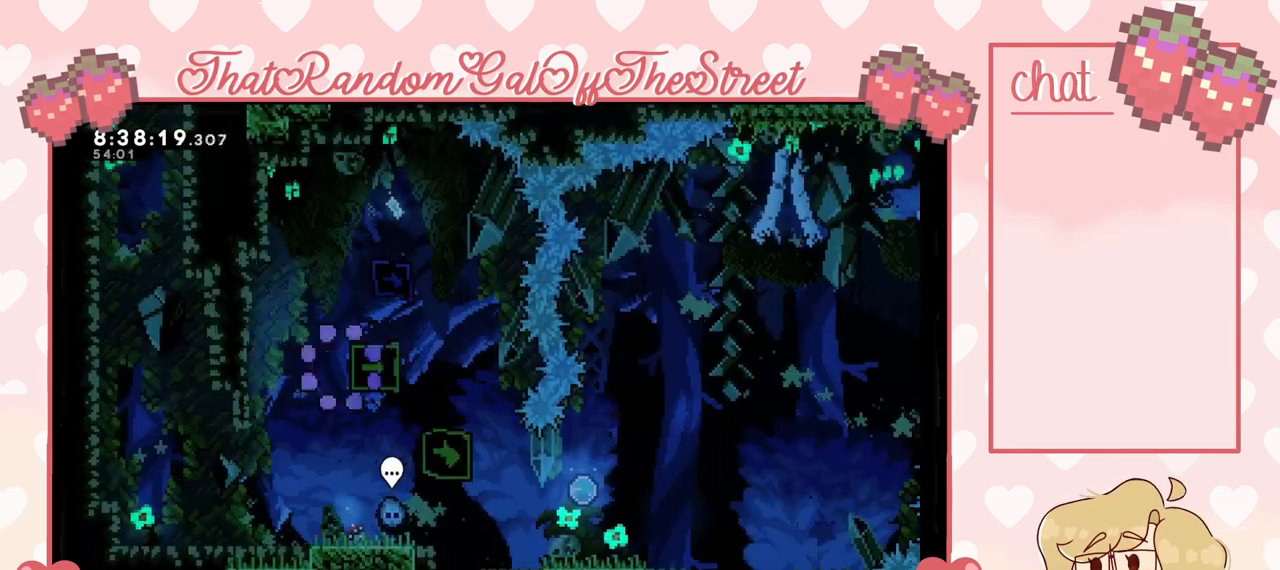
{"buttons": [], "left_stick": "center", "right_stick": "center", "events": []}
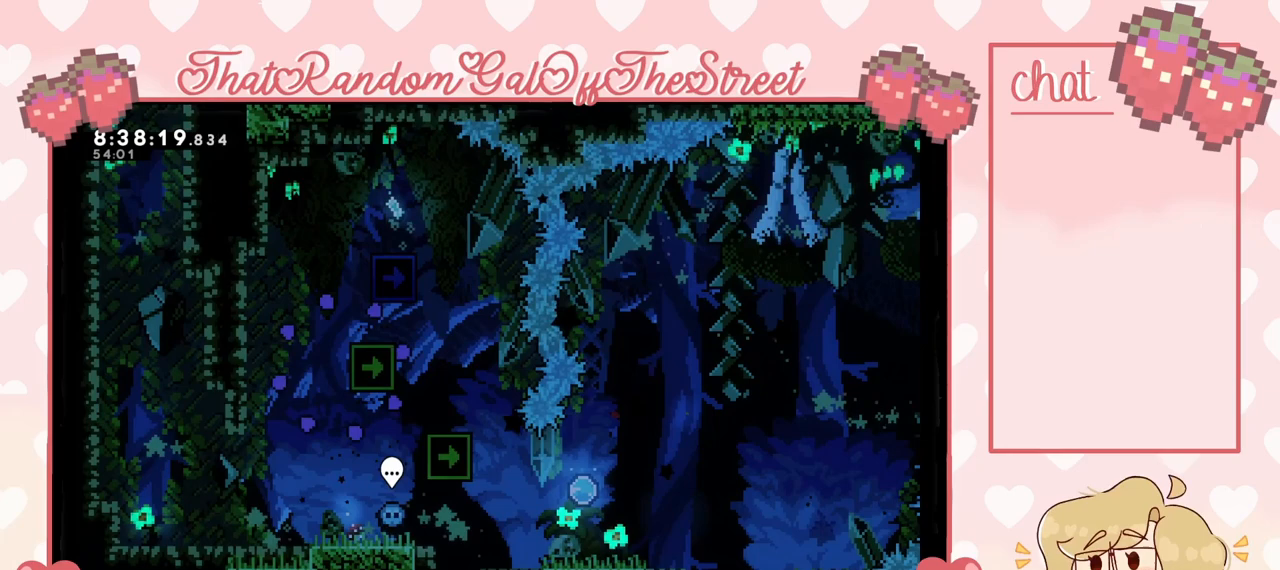
{"buttons": [], "left_stick": "center", "right_stick": "center", "events": []}
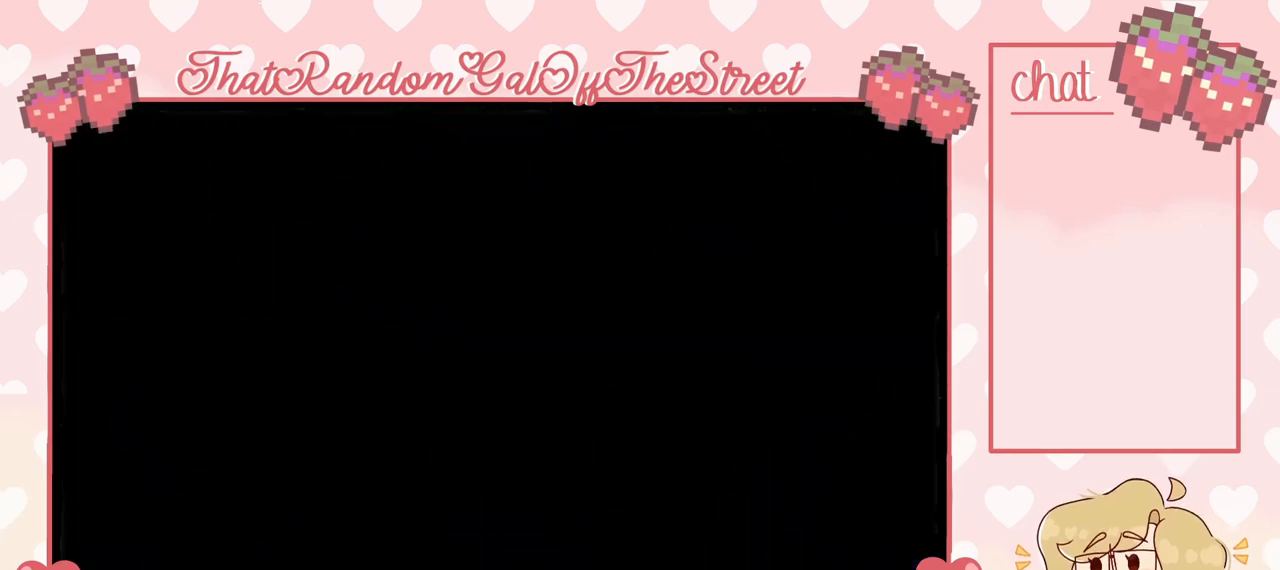
{"buttons": [], "left_stick": "center", "right_stick": "center", "events": []}
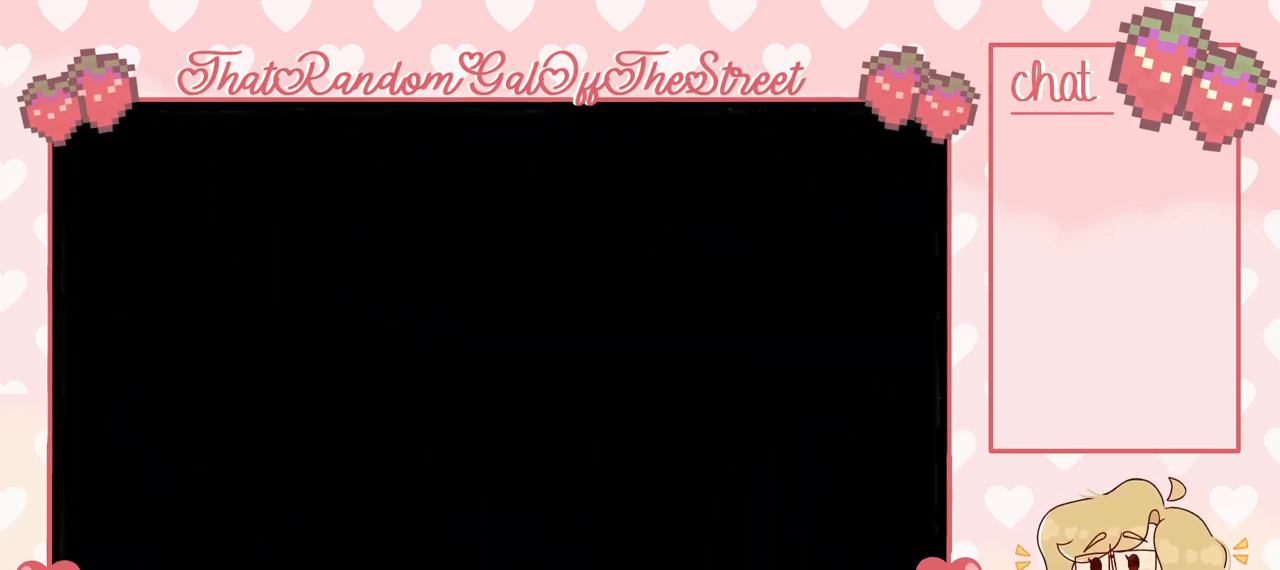
{"buttons": [], "left_stick": "center", "right_stick": "center", "events": []}
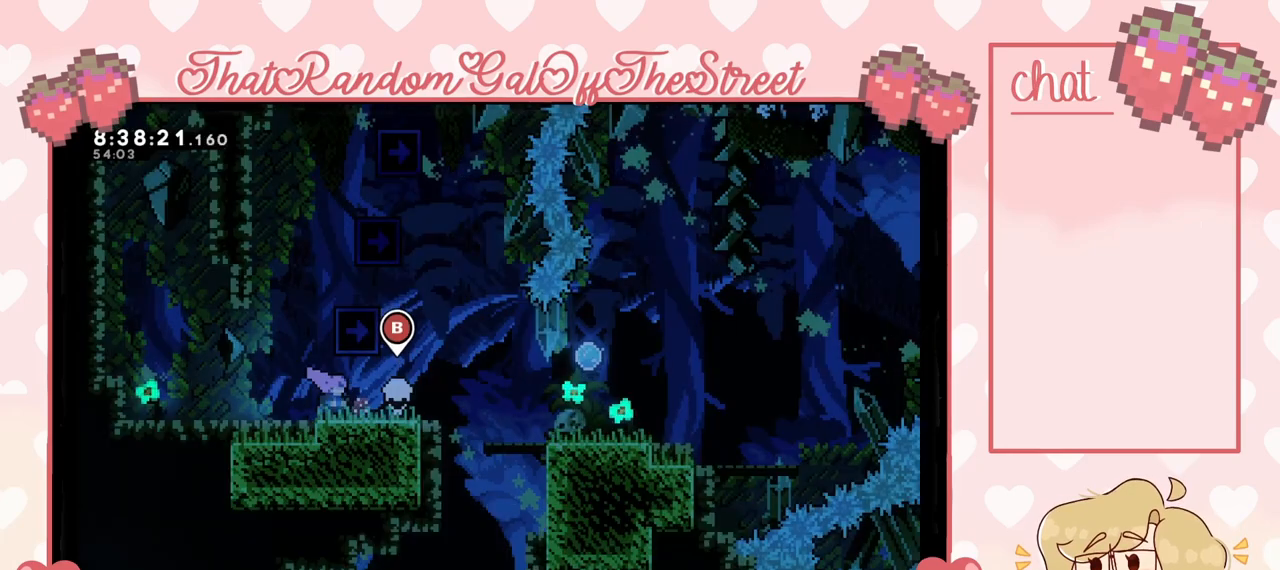
{"buttons": [], "left_stick": "right", "right_stick": "center", "events": [[33, "left_stick", "right"], [67, "X", "down"], [167, "X", "up"], [200, "A", "down"], [267, "A", "up"]]}
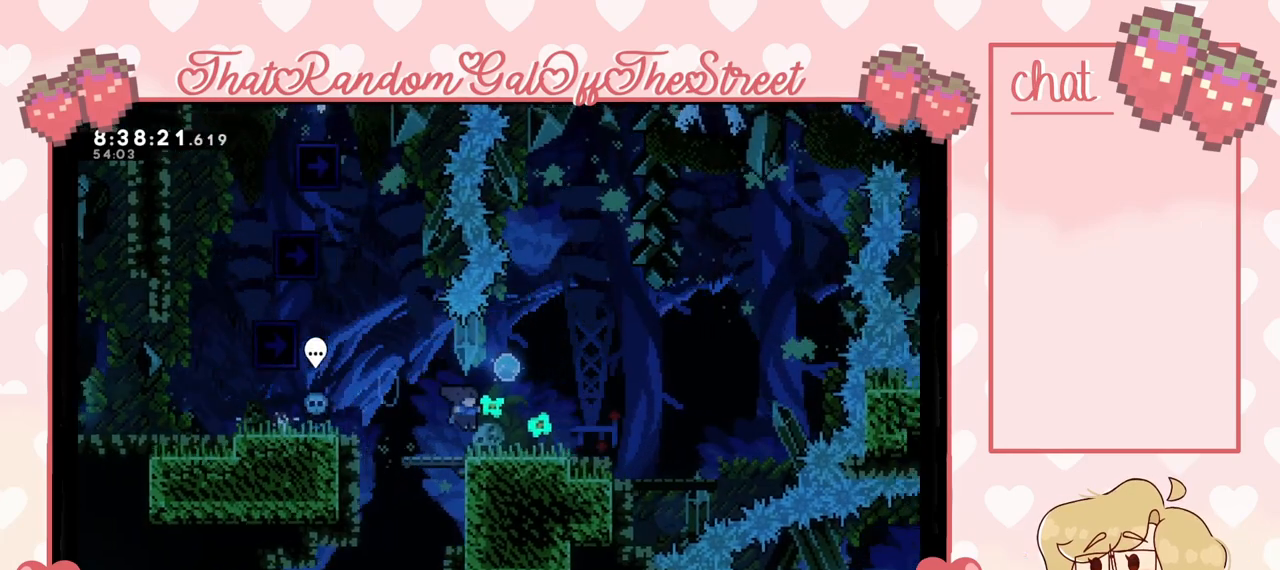
{"buttons": [], "left_stick": "left", "right_stick": "center", "events": [[133, "left_stick", "left"], [233, "A", "down"], [333, "A", "up"]]}
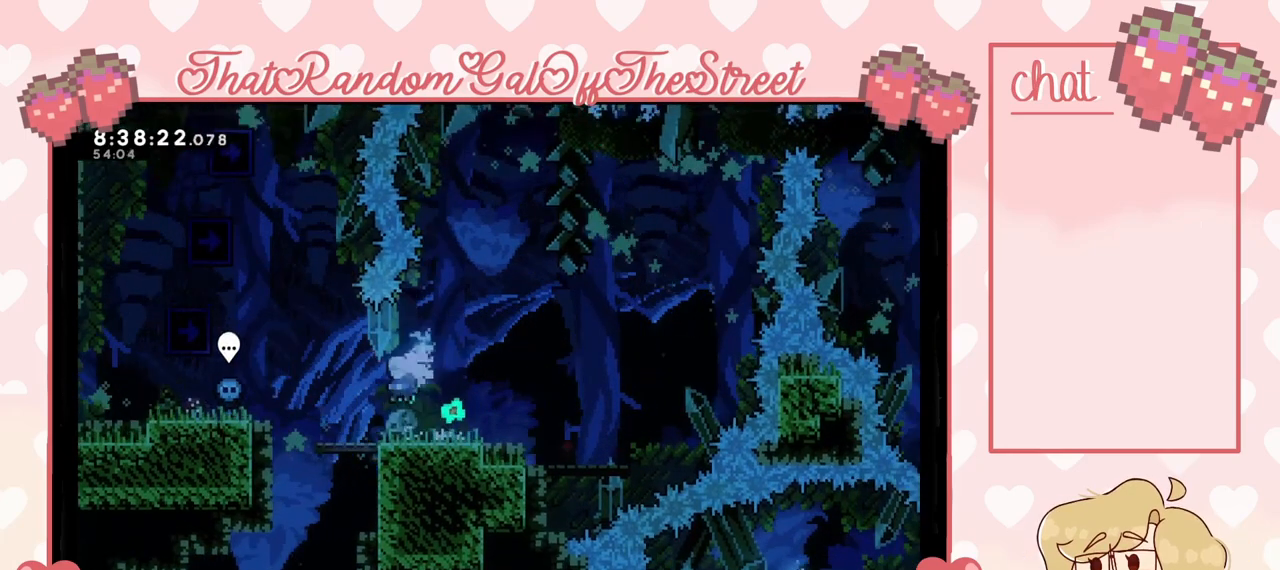
{"buttons": [], "left_stick": "left", "right_stick": "center", "events": [[200, "A", "down"], [367, "A", "up"]]}
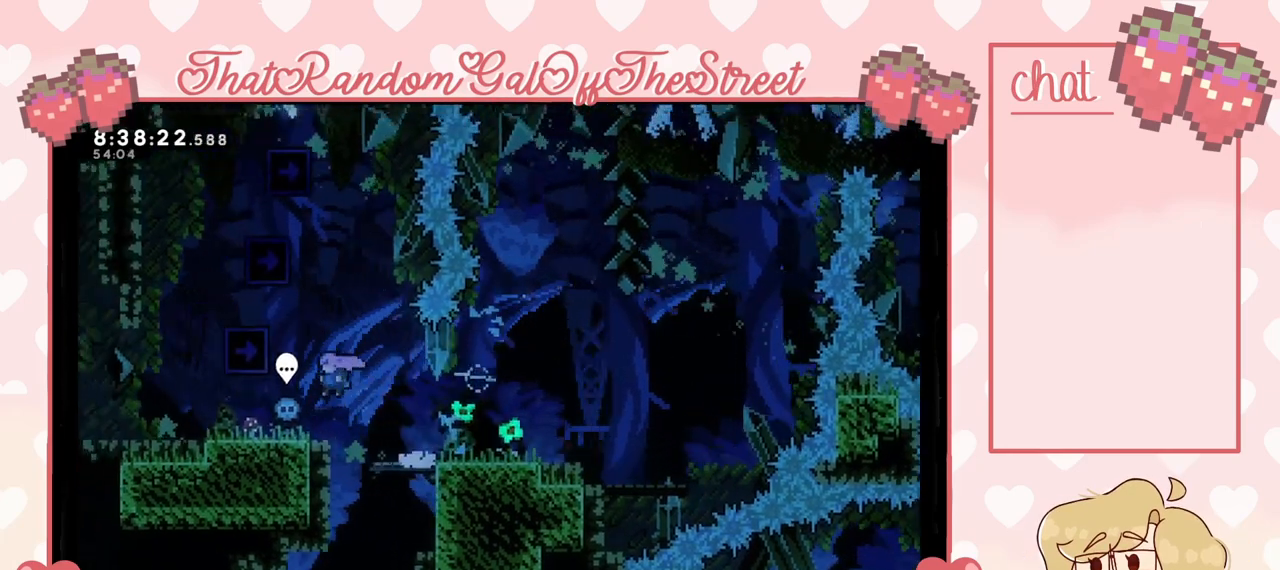
{"buttons": ["A"], "left_stick": "left", "right_stick": "center", "events": [[467, "A", "down"]]}
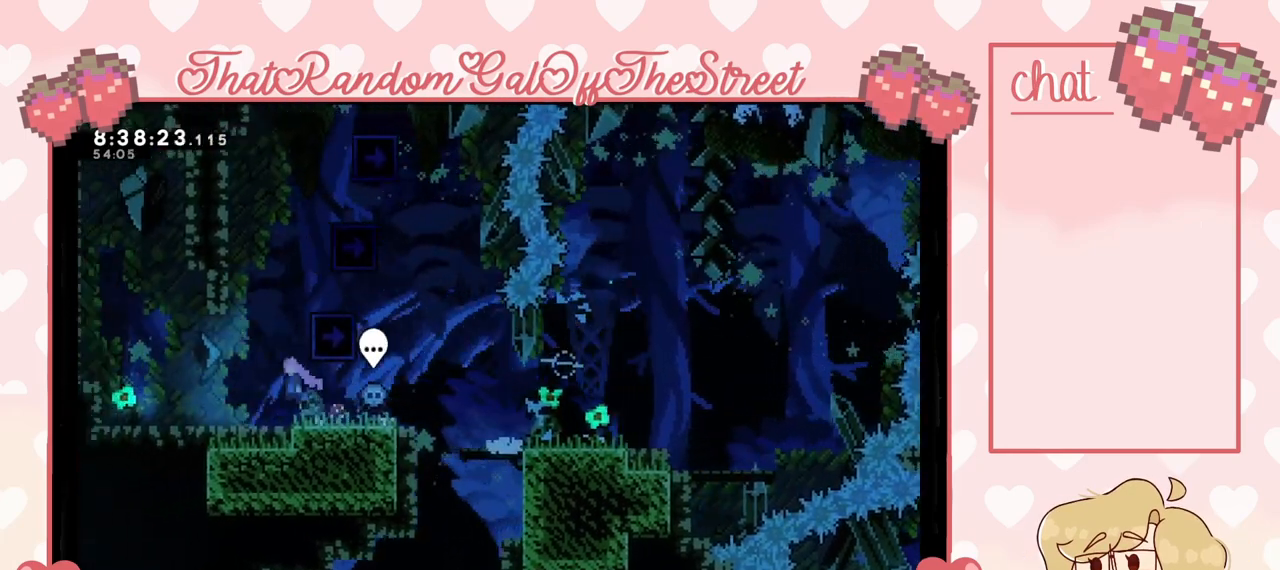
{"buttons": ["A", "L2"], "left_stick": "up-right", "right_stick": "center", "events": [[67, "left_stick", "right"], [267, "L2", "down"], [333, "A", "up"], [333, "left_stick", "up-right"], [433, "A", "down"]]}
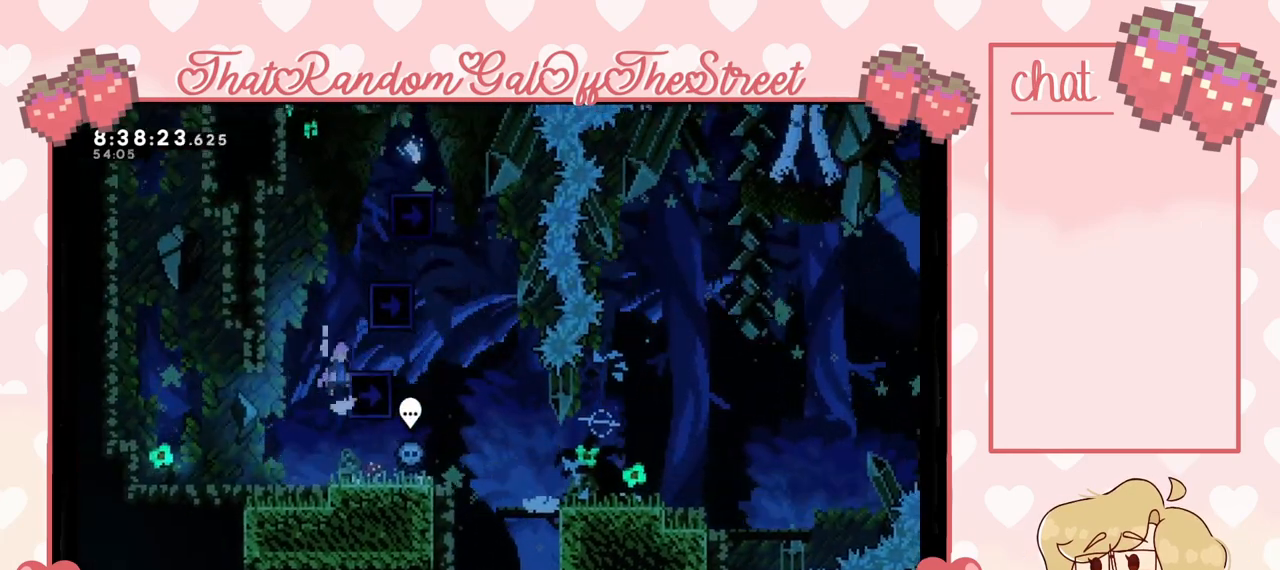
{"buttons": ["L2"], "left_stick": "up-right", "right_stick": "center", "events": [[300, "A", "up"]]}
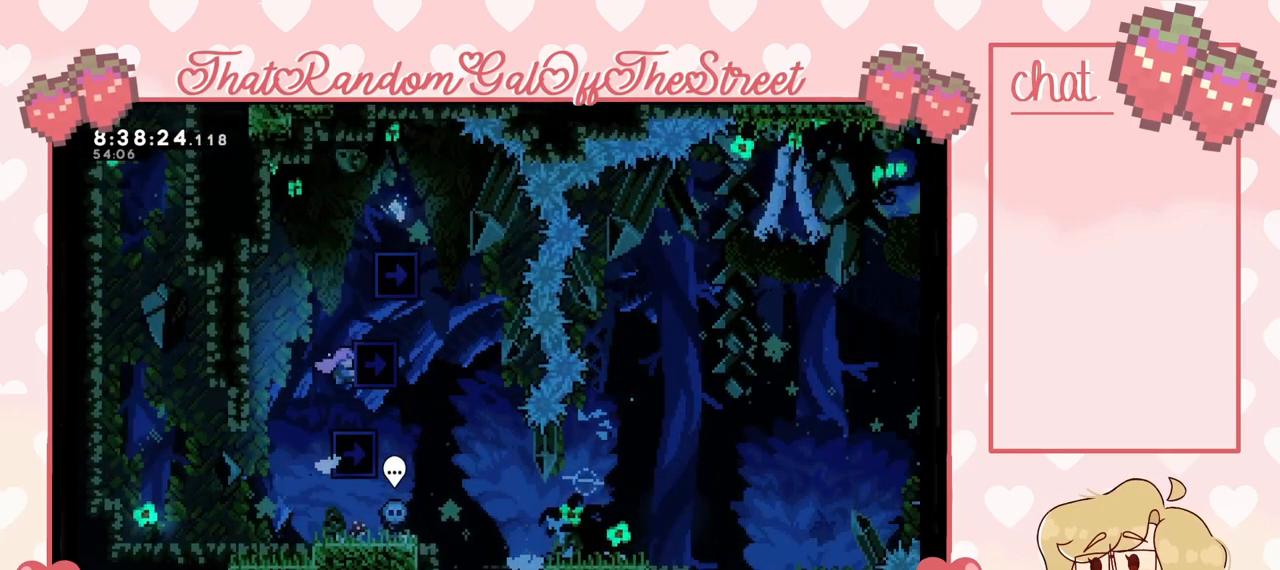
{"buttons": ["A", "L2"], "left_stick": "up-right", "right_stick": "center", "events": [[267, "A", "down"]]}
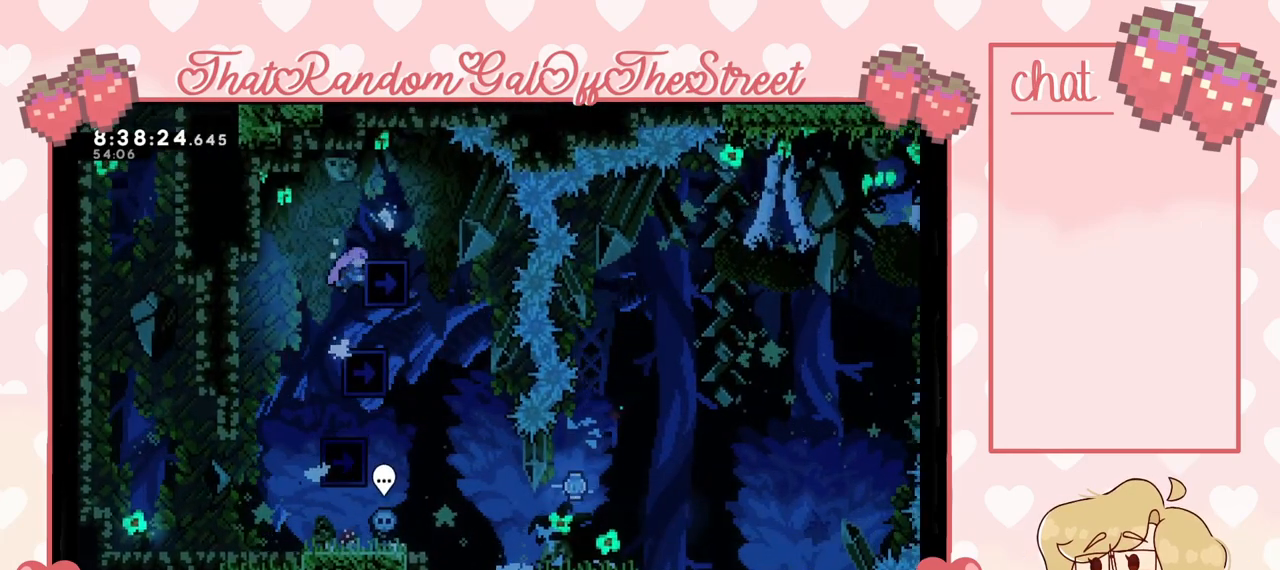
{"buttons": [], "left_stick": "up-right", "right_stick": "center", "events": [[33, "A", "up"], [133, "A", "down"], [300, "A", "up"], [367, "L2", "up"]]}
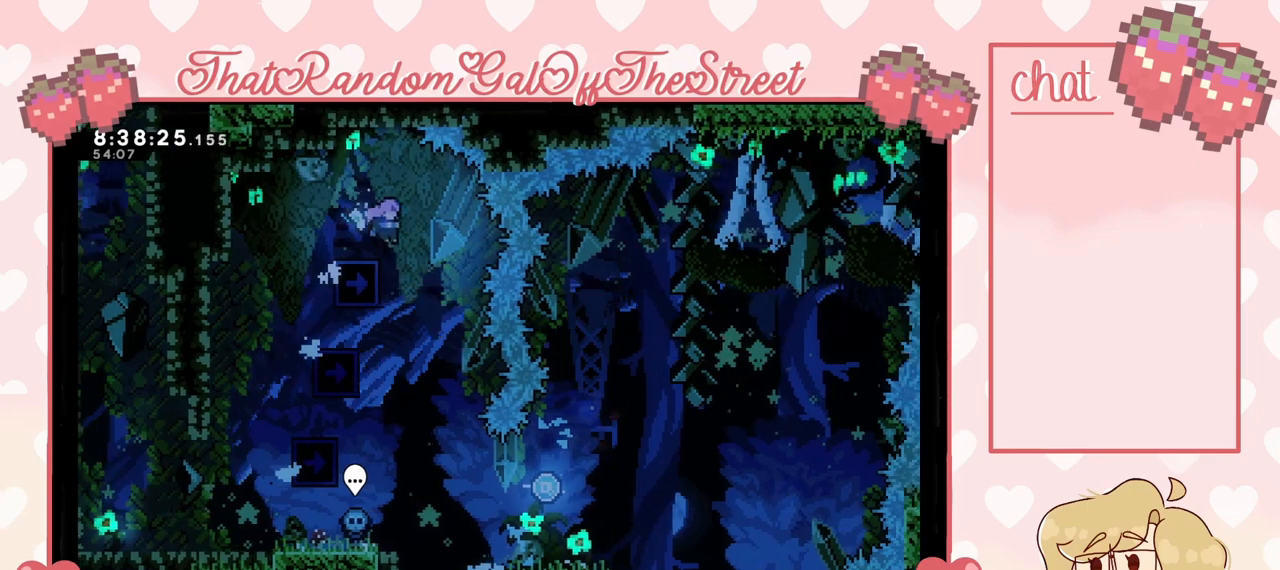
{"buttons": [], "left_stick": "right", "right_stick": "center", "events": [[67, "left_stick", "center"], [267, "left_stick", "right"]]}
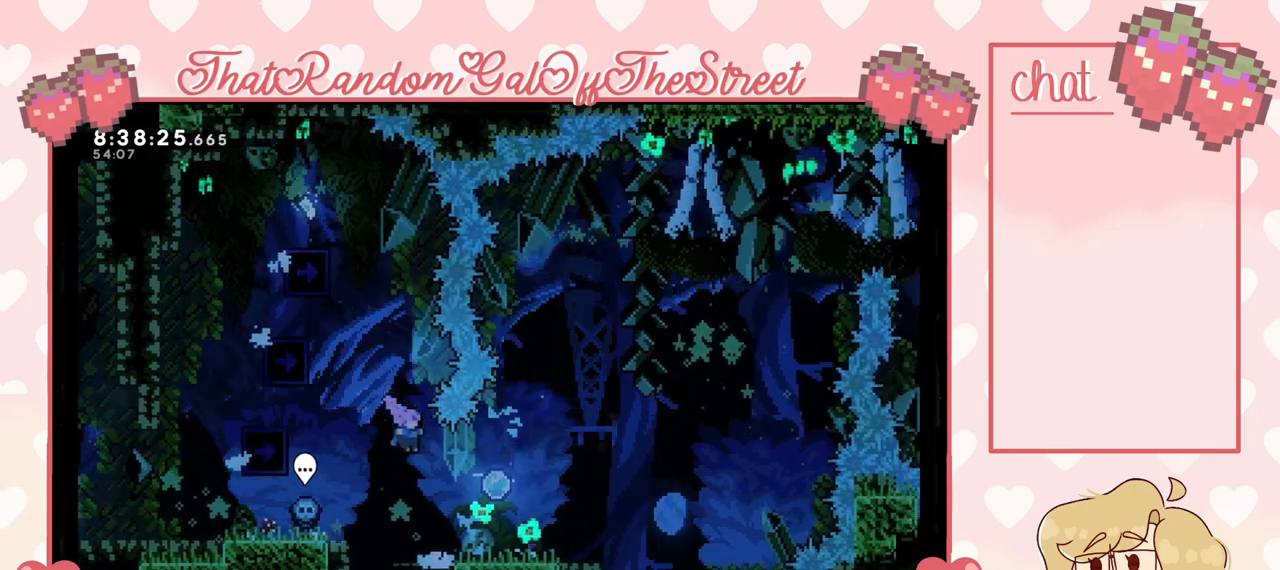
{"buttons": [], "left_stick": "down", "right_stick": "center", "events": [[367, "left_stick", "down"]]}
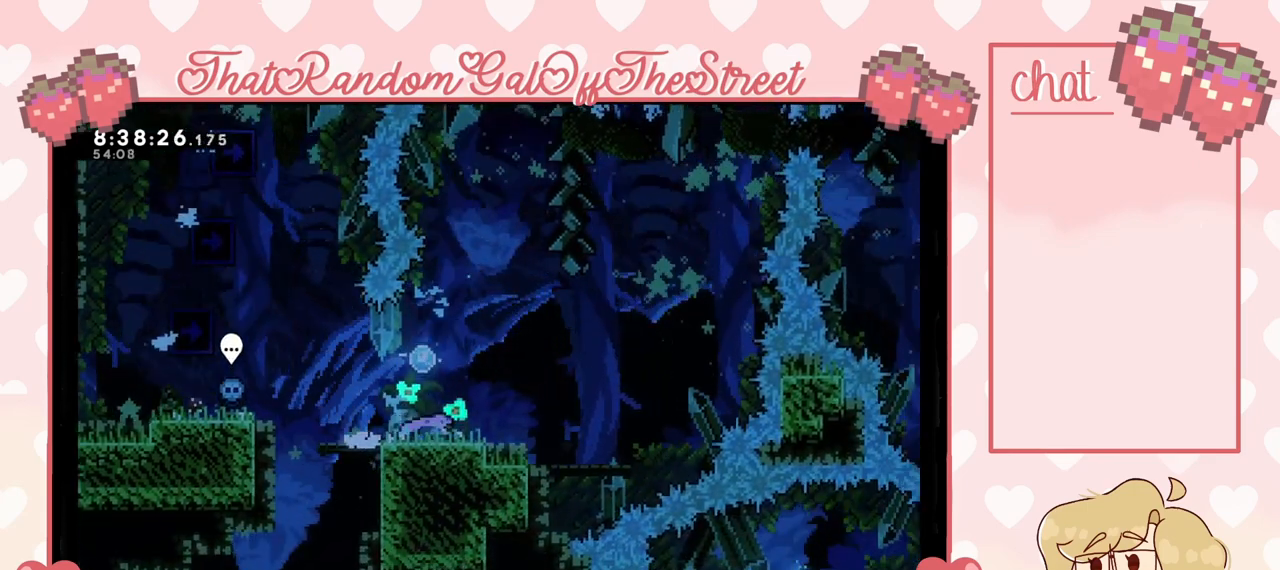
{"buttons": [], "left_stick": "down", "right_stick": "center", "events": [[67, "X", "down"], [167, "X", "up"], [233, "X", "down"], [300, "X", "up"]]}
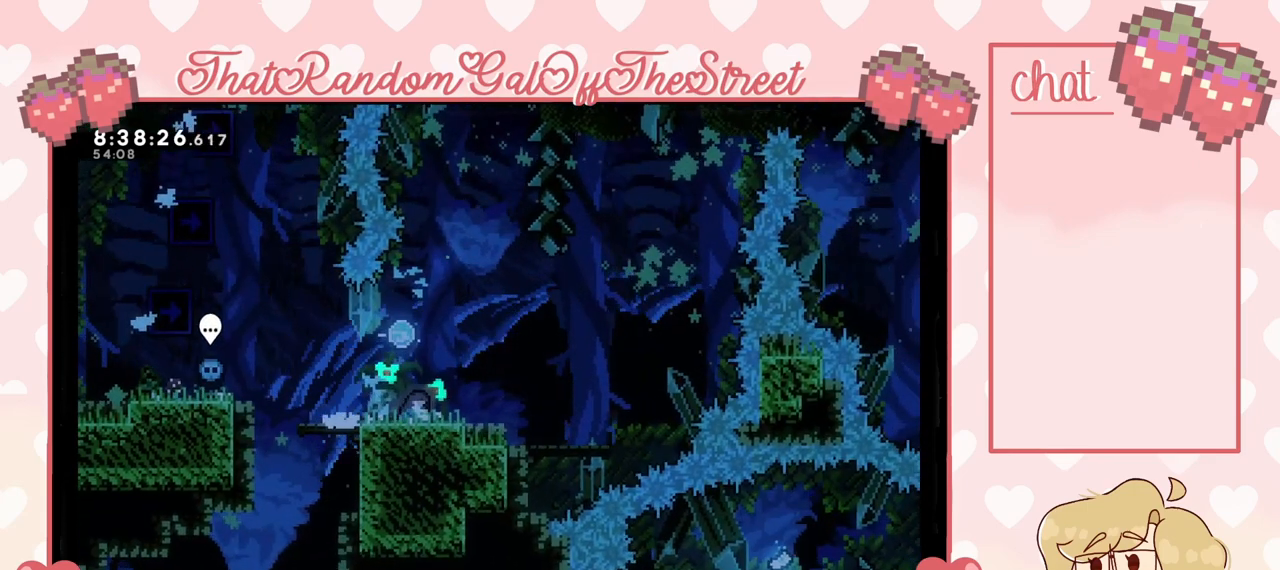
{"buttons": [], "left_stick": "down", "right_stick": "center", "events": [[100, "X", "down"], [200, "X", "up"]]}
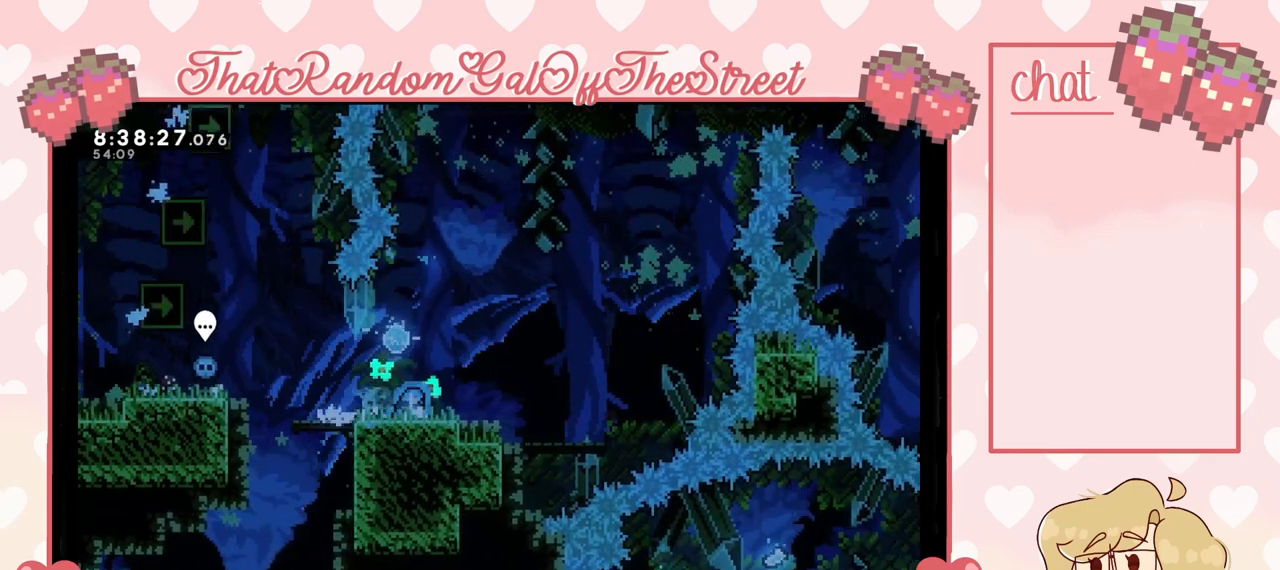
{"buttons": [], "left_stick": "center", "right_stick": "center", "events": [[67, "left_stick", "center"], [267, "DPAD_DOWN", "down"], [333, "DPAD_DOWN", "up"], [400, "DPAD_DOWN", "down"], [467, "DPAD_DOWN", "up"]]}